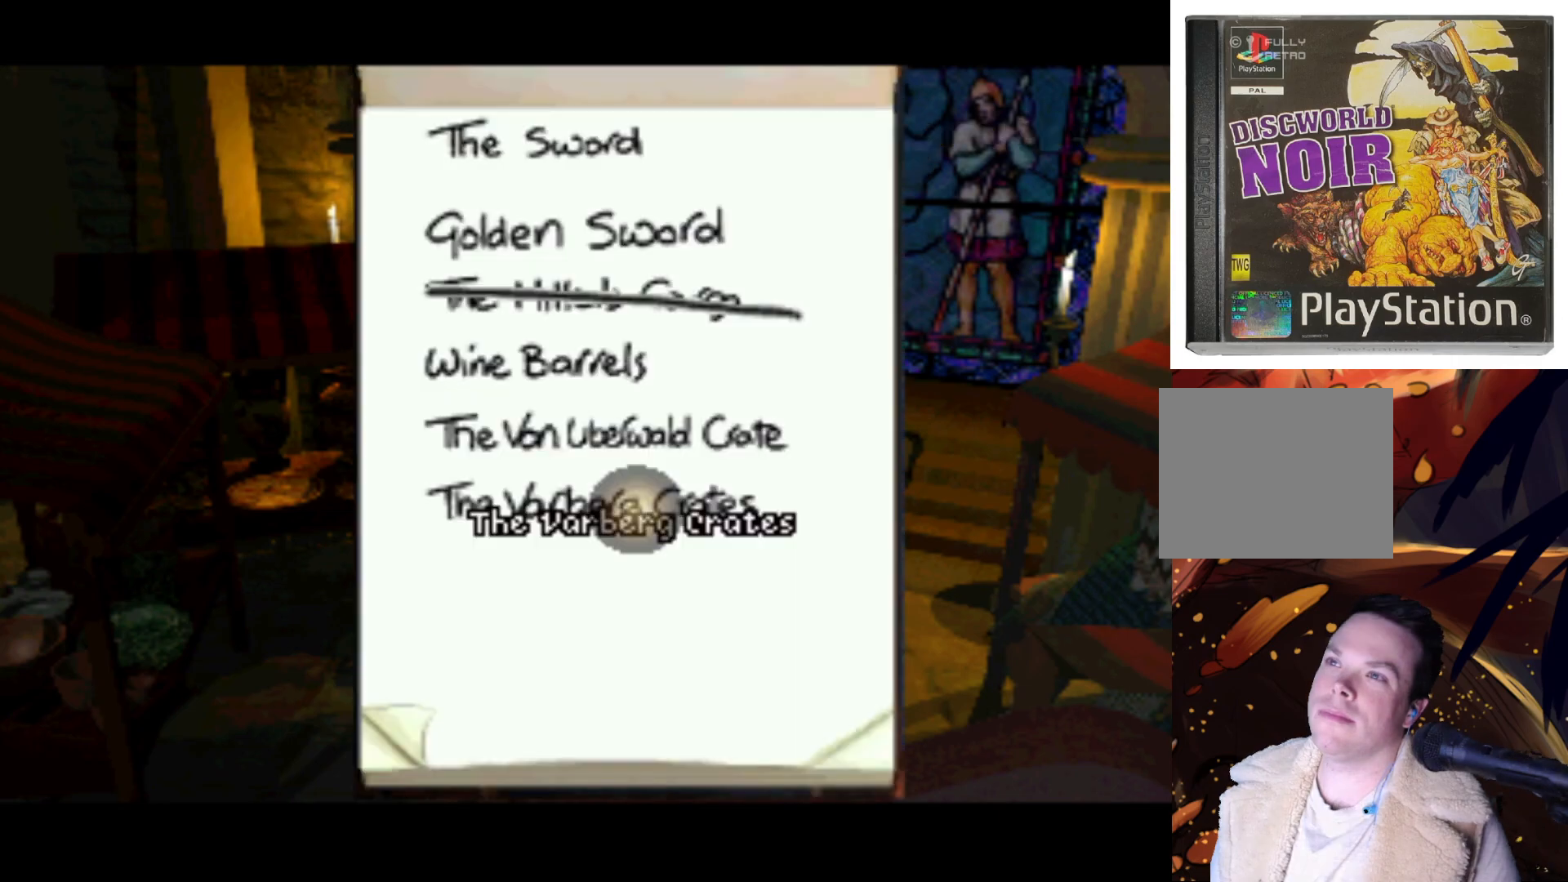
Gameplay with a controller (PlayStation layout); each line is a JSON object with the inputs held at the frame after it. "events" lists button and stick changes between this image and that frame as [ms after this image, input, new state], when the widget could be followed in between. Not read: L3 R3.
{"buttons": ["DPAD_UP", "DPAD_LEFT"], "left_stick": "center", "right_stick": "center", "events": [[217, "DPAD_LEFT", "down"], [483, "DPAD_UP", "down"]]}
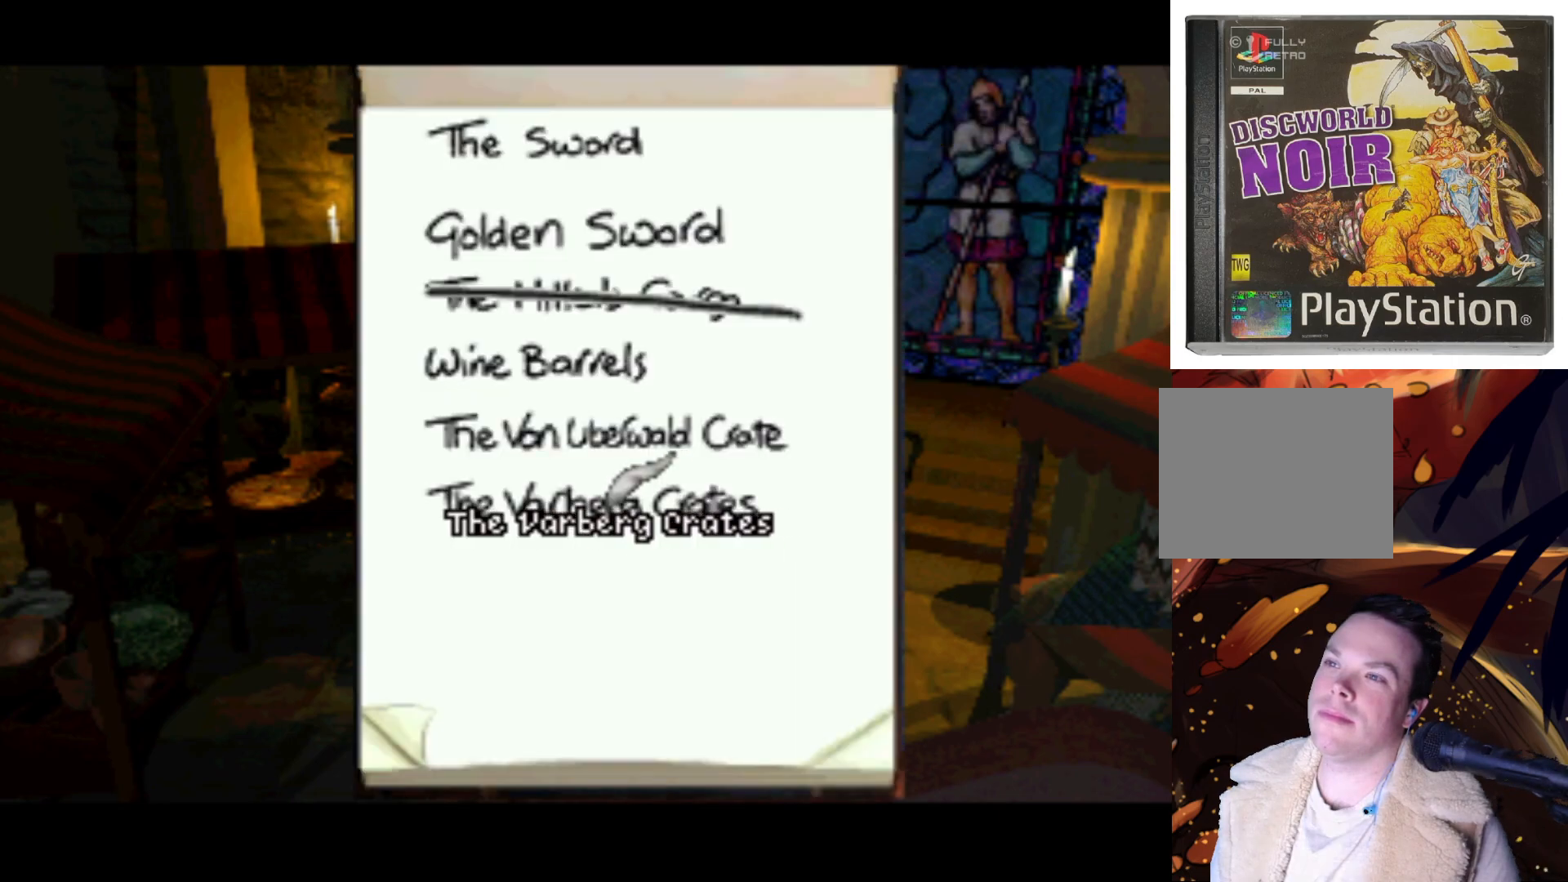
{"buttons": [], "left_stick": "center", "right_stick": "center", "events": [[50, "DPAD_LEFT", "up"], [150, "DPAD_UP", "up"]]}
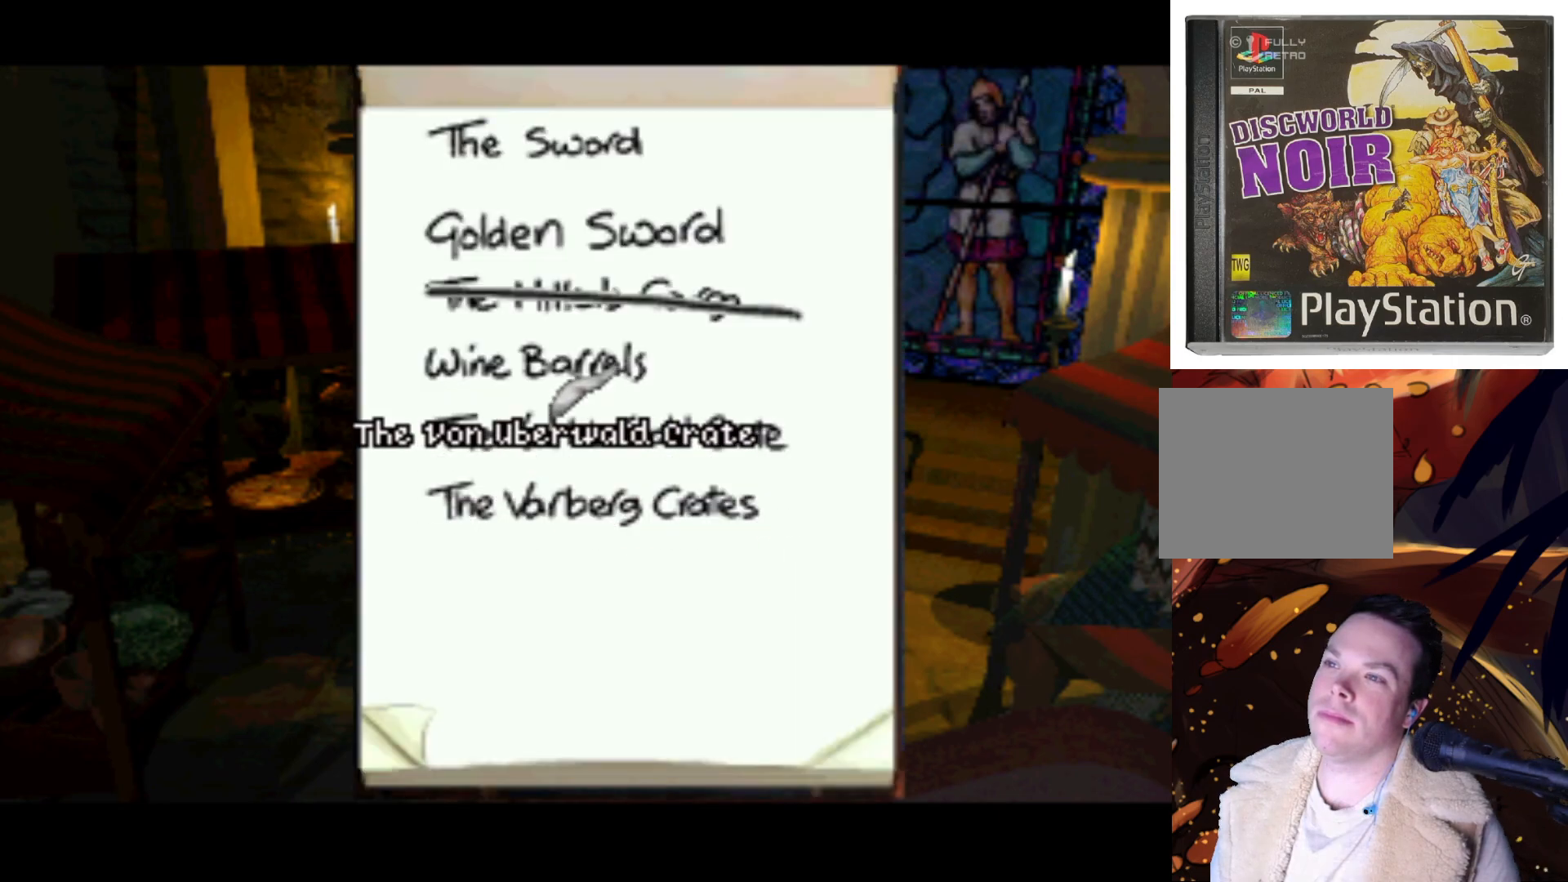
{"buttons": [], "left_stick": "center", "right_stick": "center", "events": []}
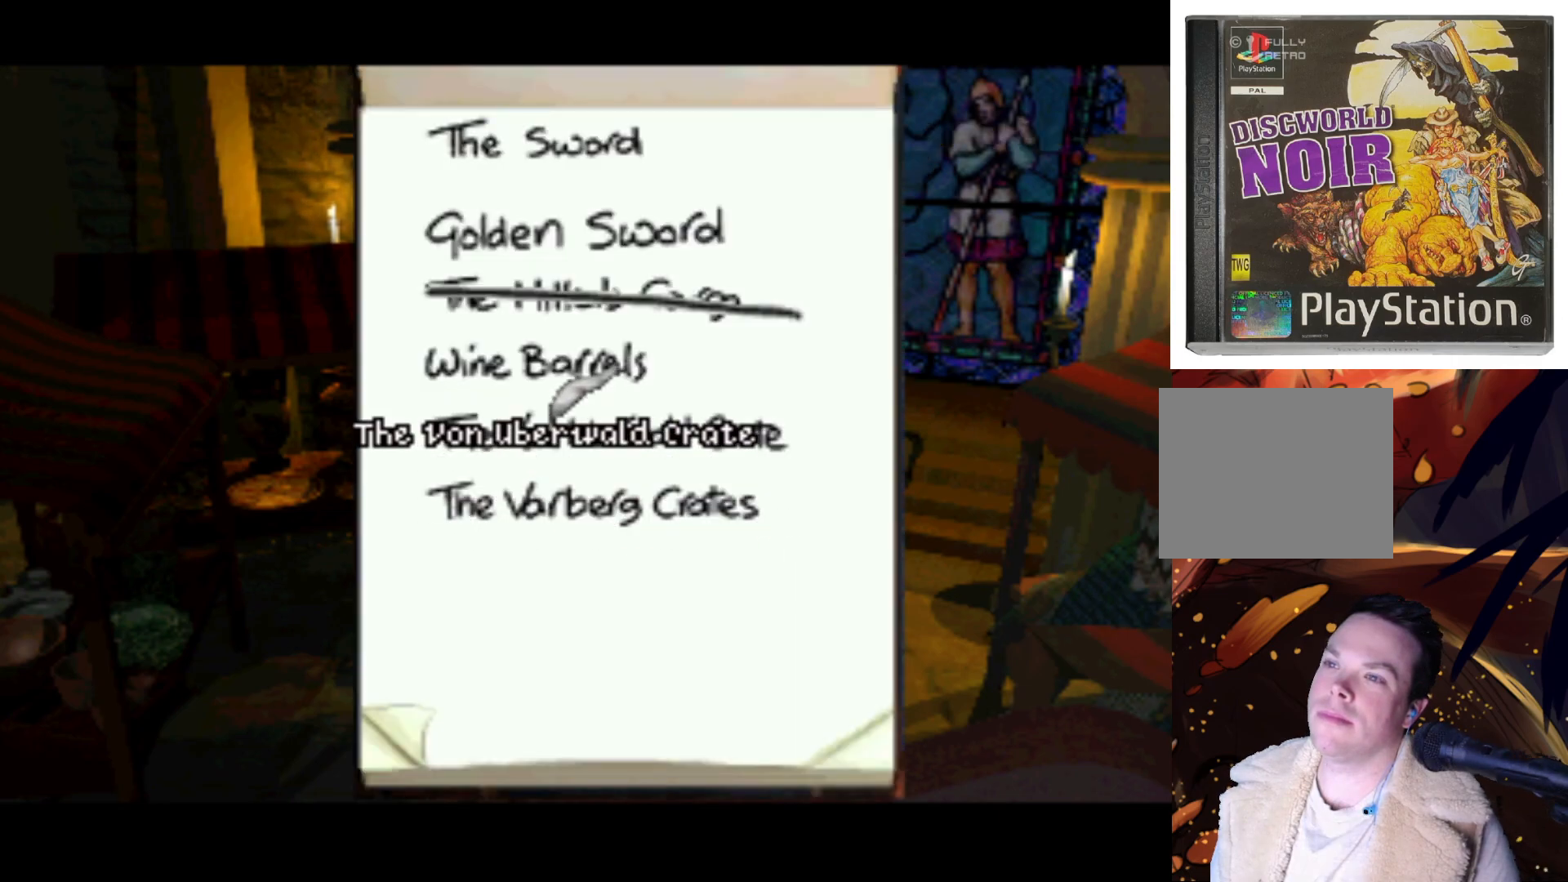
{"buttons": ["CROSS"], "left_stick": "center", "right_stick": "center", "events": [[383, "CROSS", "down"]]}
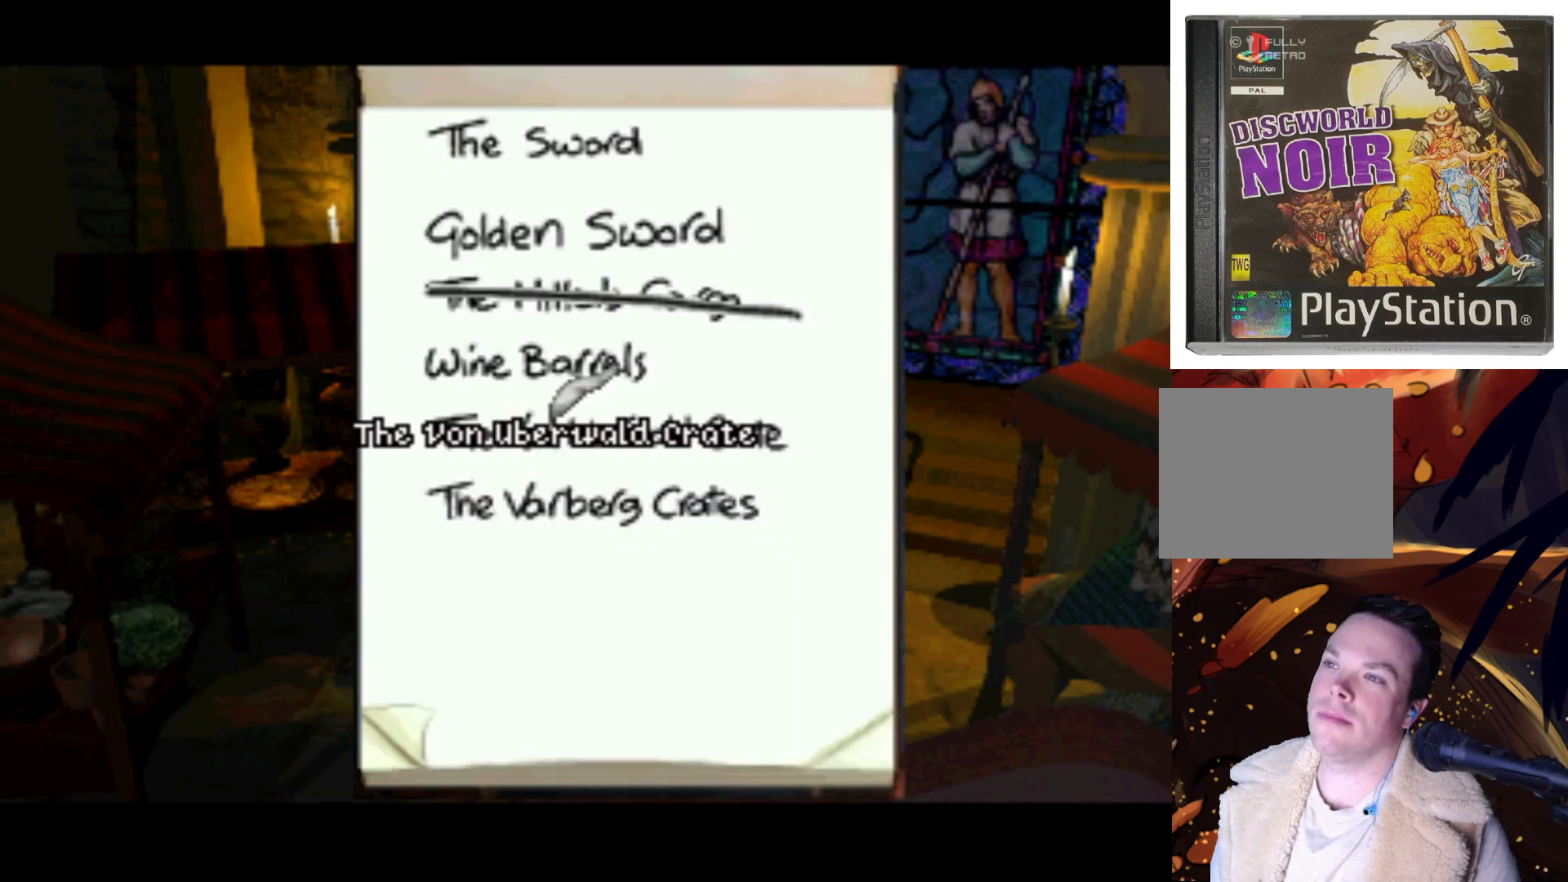
{"buttons": [], "left_stick": "center", "right_stick": "center", "events": [[83, "CROSS", "up"]]}